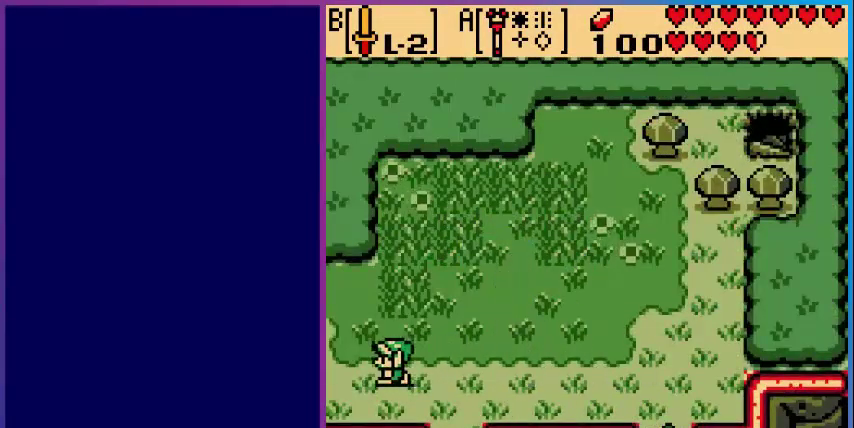
Gameplay with a controller (Nintendo layout); each line is a JSON object with the inputs held at the frame after it. "events" lists button and stick changes between this image and that frame as [ms after this image, input, new state], when the widget could be followed in between. Not read: L3 R3.
{"buttons": ["DPAD_LEFT"], "events": []}
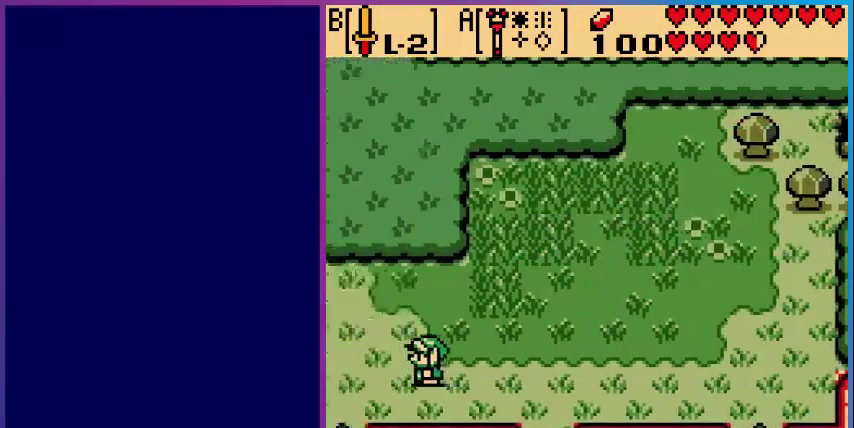
{"buttons": [], "events": [[80, "DPAD_LEFT", "up"]]}
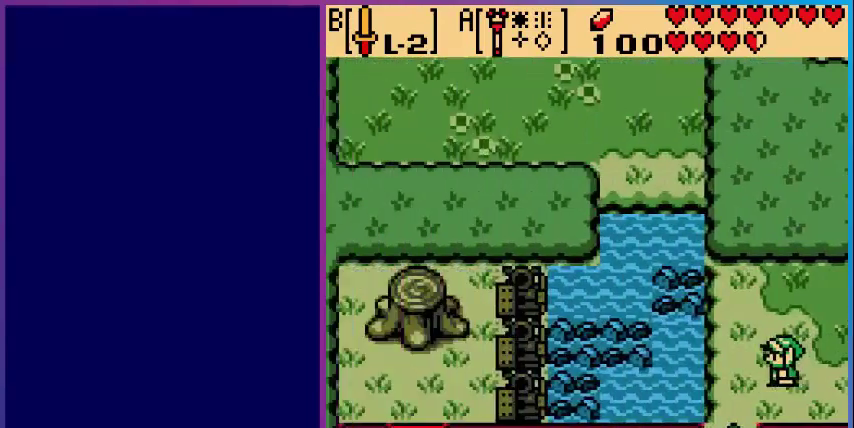
{"buttons": ["DPAD_DOWN"], "events": [[80, "DPAD_LEFT", "down"], [320, "DPAD_DOWN", "down"], [440, "DPAD_LEFT", "up"]]}
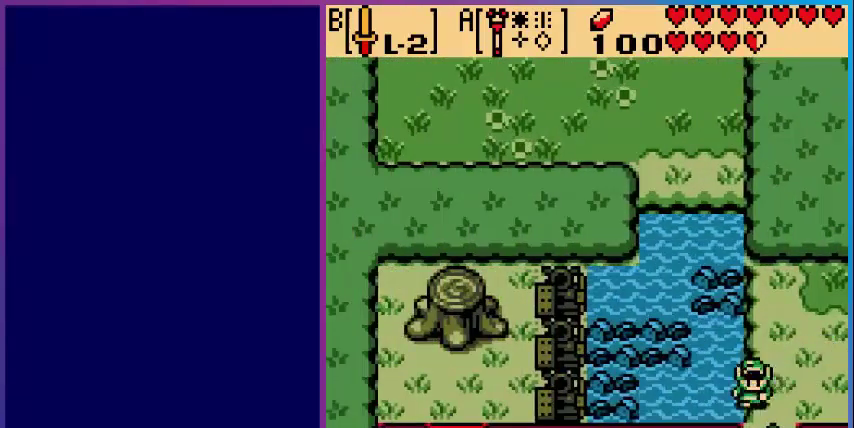
{"buttons": ["DPAD_DOWN"], "events": []}
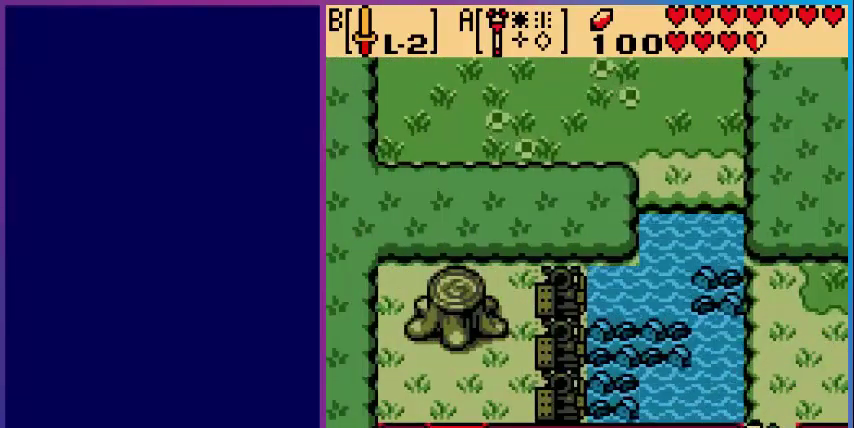
{"buttons": ["DPAD_DOWN"], "events": []}
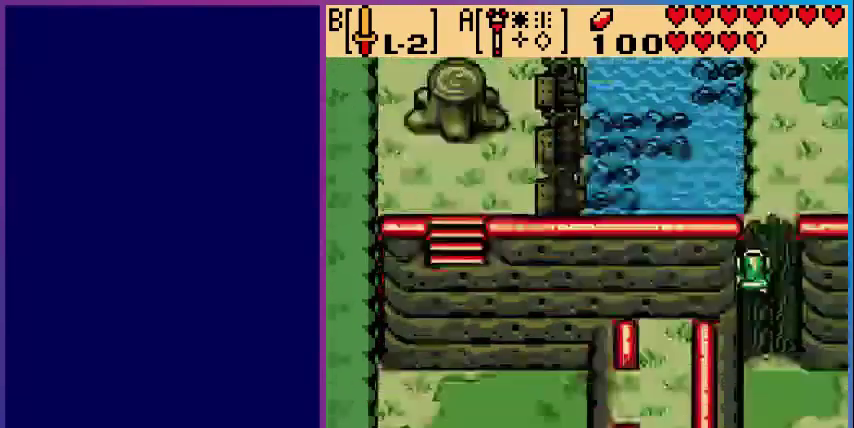
{"buttons": ["DPAD_DOWN"], "events": [[80, "DPAD_DOWN", "up"], [400, "DPAD_DOWN", "down"]]}
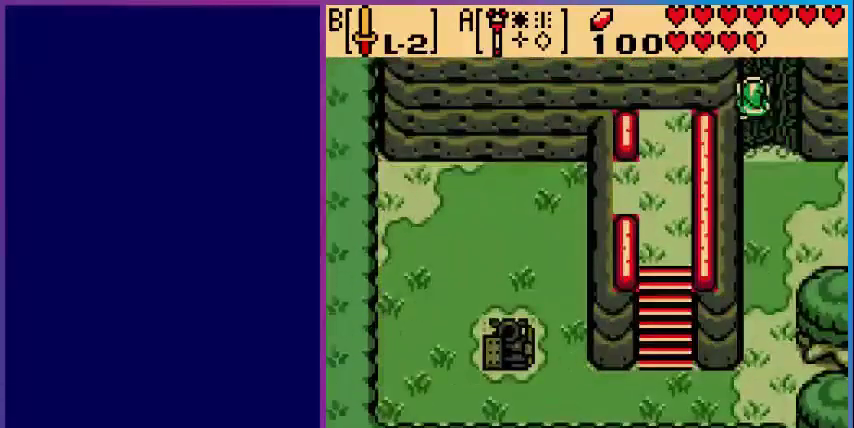
{"buttons": ["DPAD_DOWN"], "events": []}
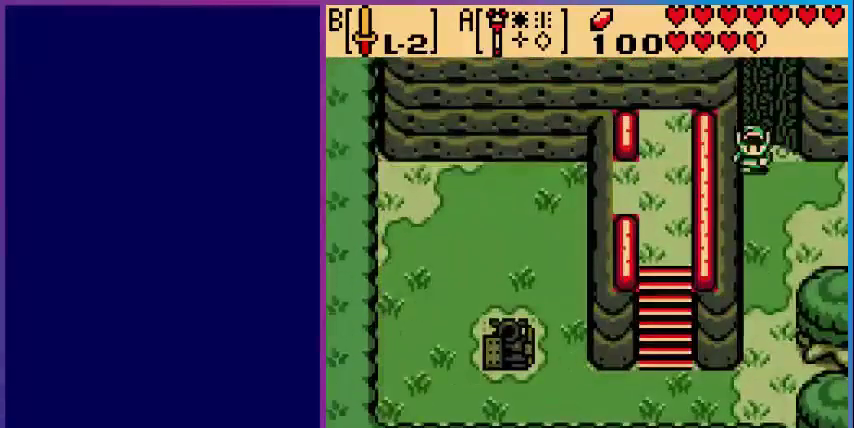
{"buttons": ["DPAD_RIGHT"], "events": [[40, "DPAD_RIGHT", "down"], [120, "DPAD_DOWN", "up"]]}
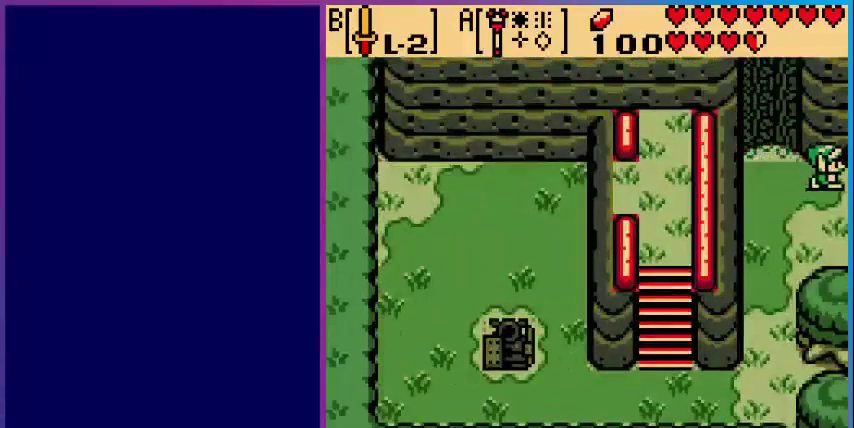
{"buttons": [], "events": [[80, "DPAD_RIGHT", "up"]]}
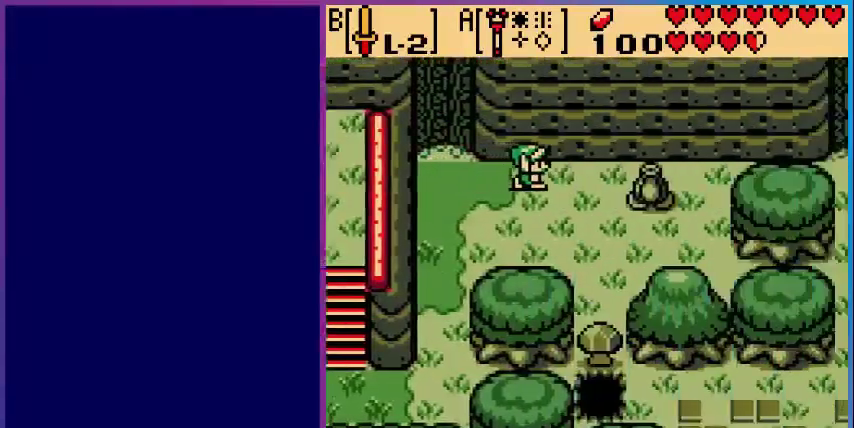
{"buttons": ["DPAD_LEFT"], "events": [[120, "DPAD_LEFT", "down"]]}
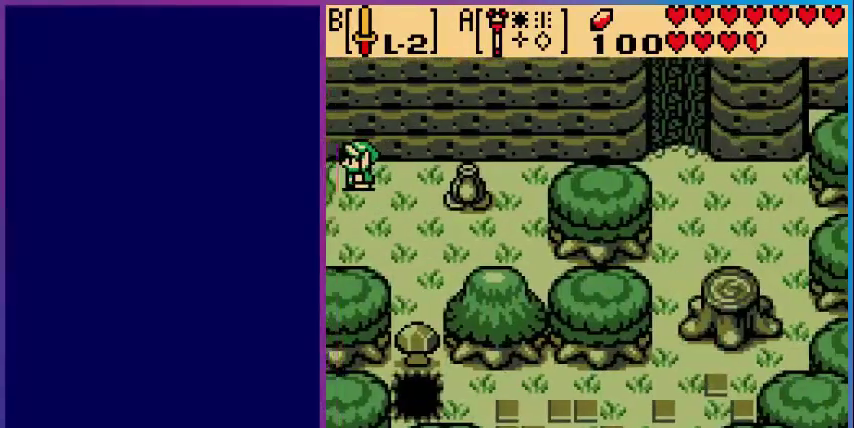
{"buttons": ["DPAD_DOWN"], "events": [[160, "DPAD_LEFT", "up"], [440, "DPAD_DOWN", "down"]]}
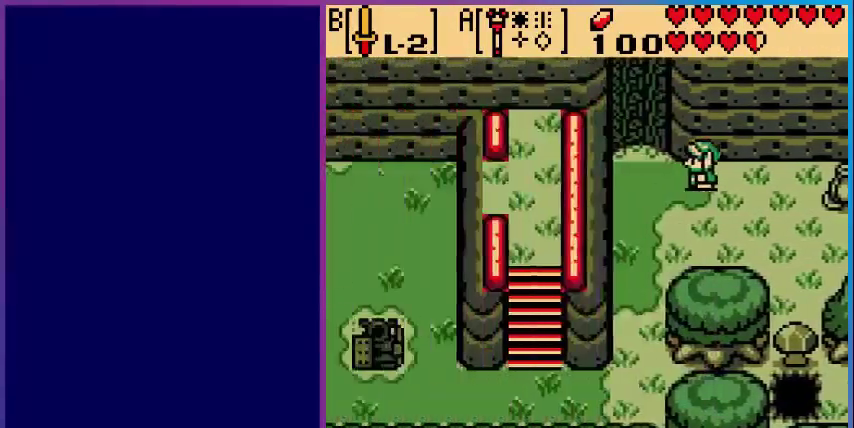
{"buttons": ["DPAD_DOWN"], "events": [[40, "DPAD_LEFT", "down"], [480, "DPAD_LEFT", "up"]]}
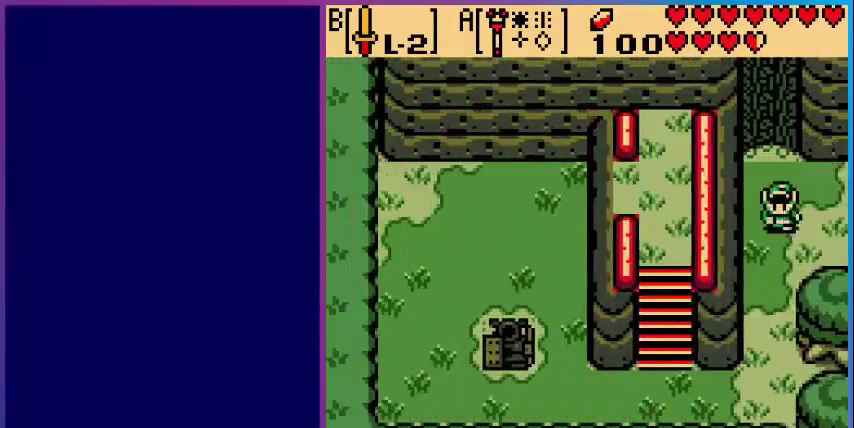
{"buttons": ["DPAD_DOWN"], "events": []}
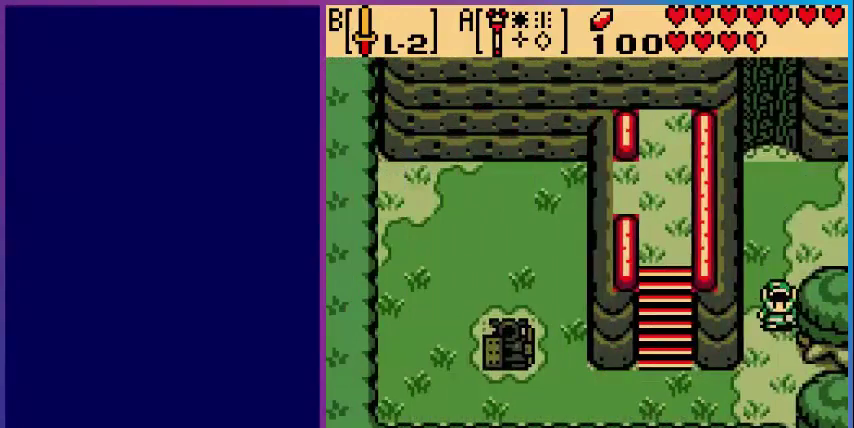
{"buttons": ["DPAD_UP"], "events": [[160, "DPAD_DOWN", "up"], [440, "DPAD_UP", "down"]]}
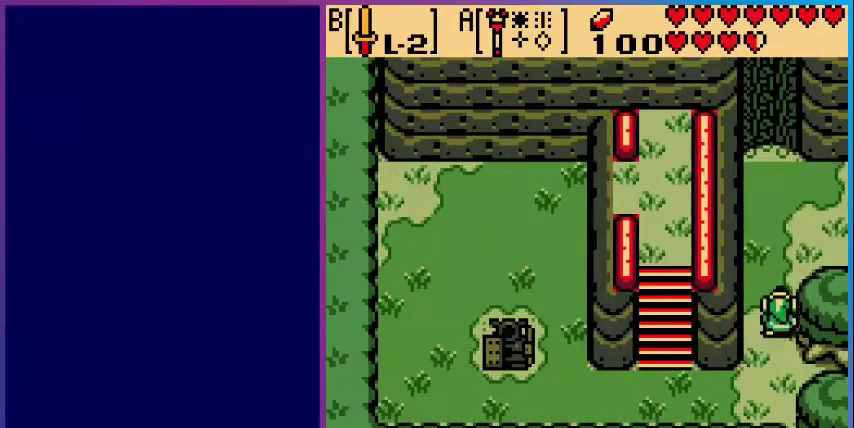
{"buttons": ["DPAD_UP"], "events": []}
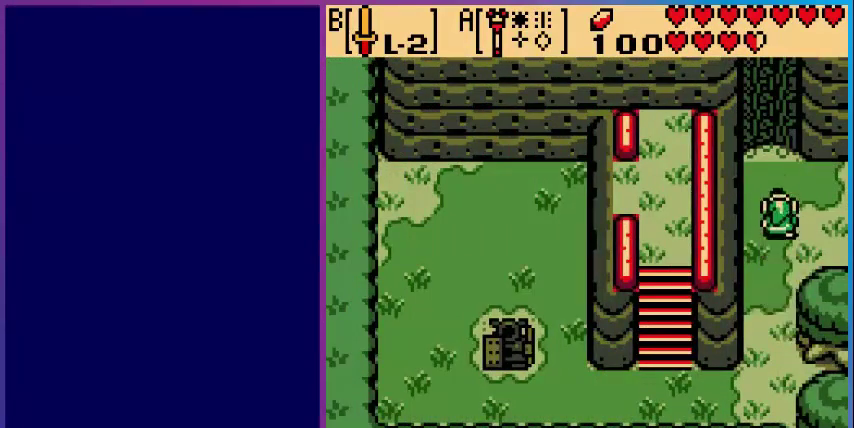
{"buttons": ["DPAD_UP"], "events": []}
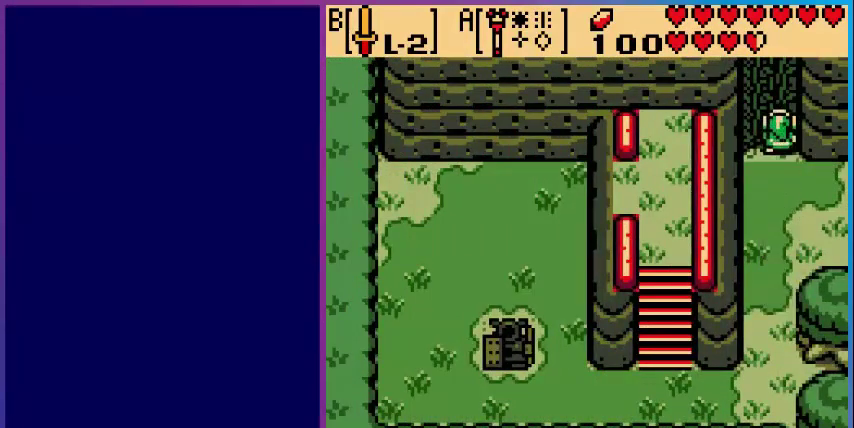
{"buttons": ["DPAD_UP"], "events": []}
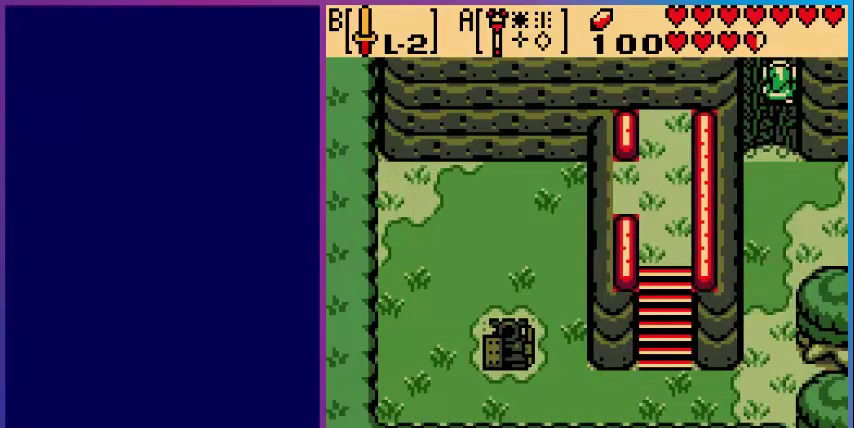
{"buttons": [], "events": [[400, "DPAD_UP", "up"]]}
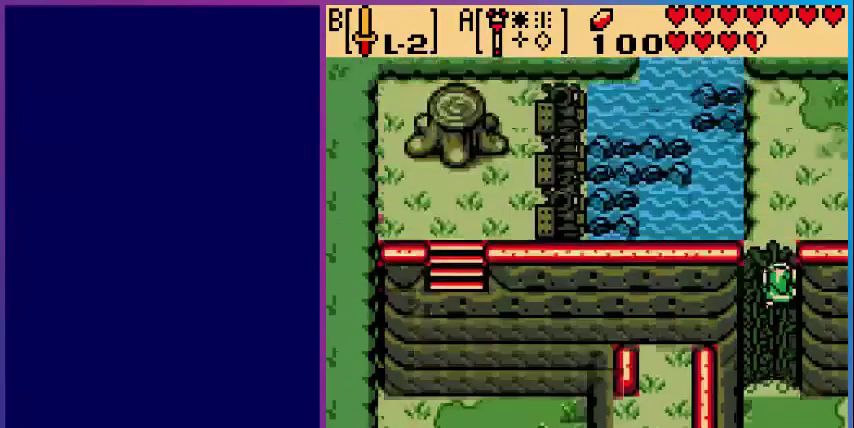
{"buttons": ["DPAD_UP"], "events": [[200, "DPAD_UP", "down"]]}
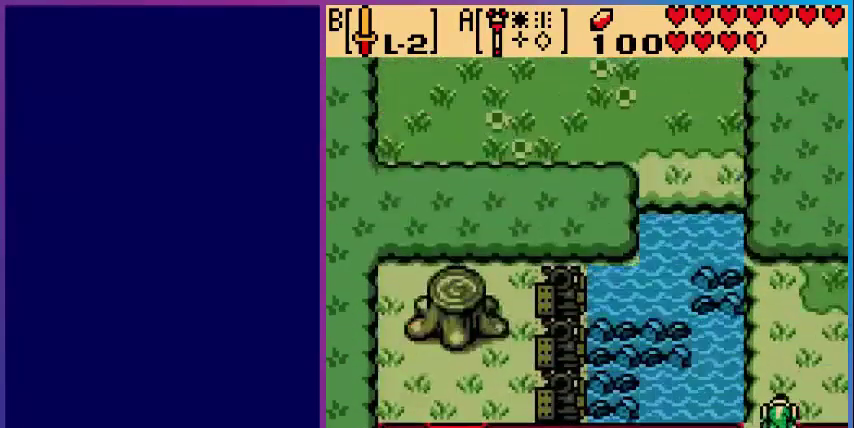
{"buttons": ["DPAD_LEFT"], "events": [[480, "DPAD_LEFT", "down"], [480, "DPAD_UP", "up"]]}
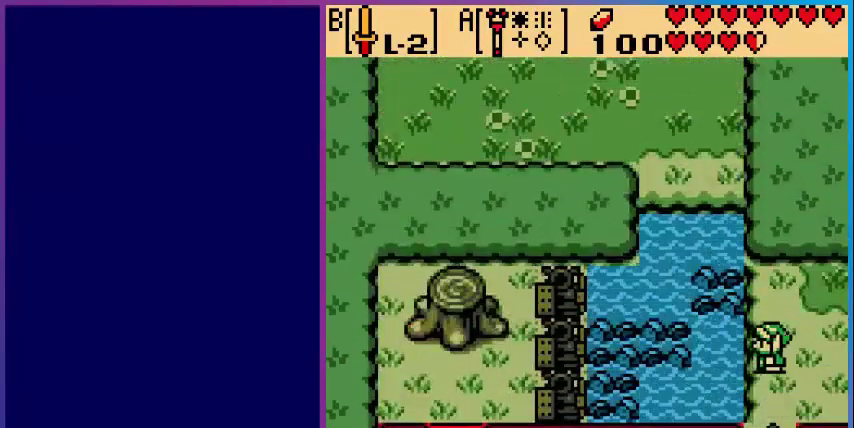
{"buttons": ["DPAD_DOWN", "DPAD_RIGHT"], "events": [[40, "DPAD_LEFT", "up"], [360, "DPAD_RIGHT", "down"], [480, "DPAD_DOWN", "down"]]}
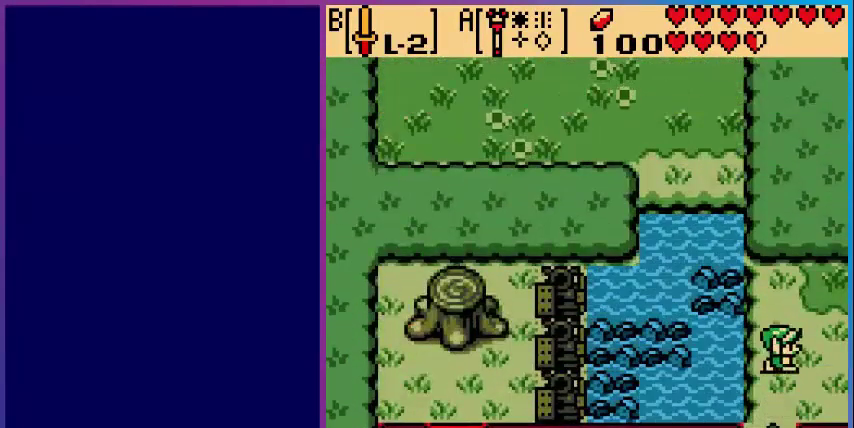
{"buttons": [], "events": [[40, "DPAD_RIGHT", "up"], [400, "DPAD_DOWN", "up"]]}
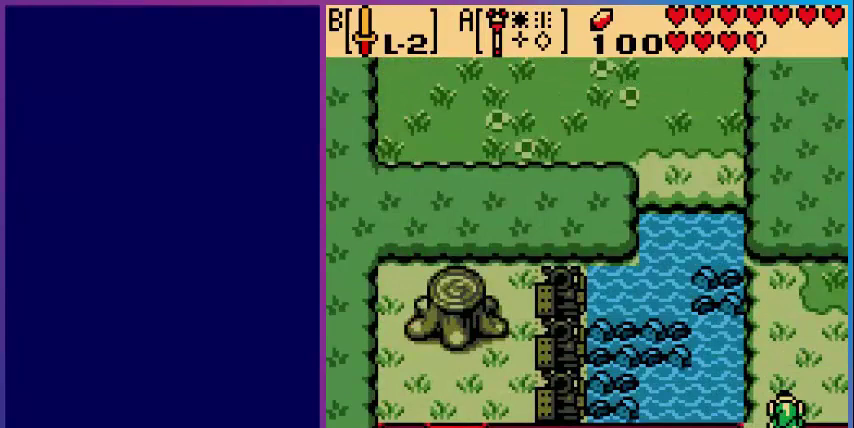
{"buttons": ["DPAD_RIGHT"], "events": [[280, "DPAD_RIGHT", "down"], [280, "DPAD_UP", "down"], [360, "DPAD_UP", "up"]]}
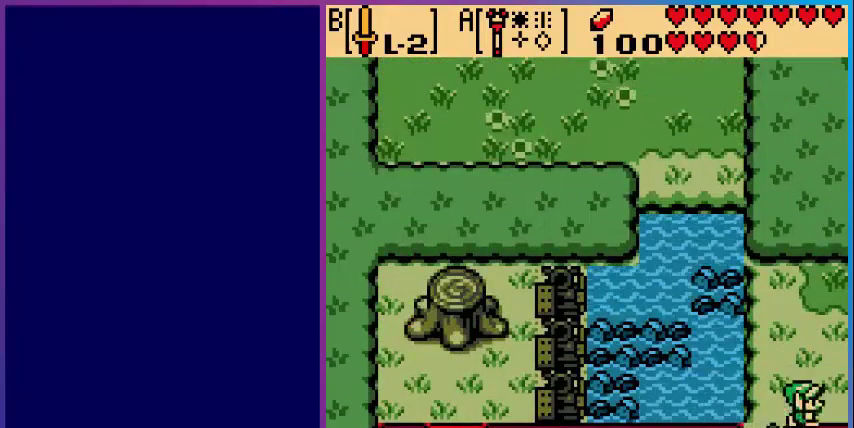
{"buttons": [], "events": [[400, "DPAD_RIGHT", "up"]]}
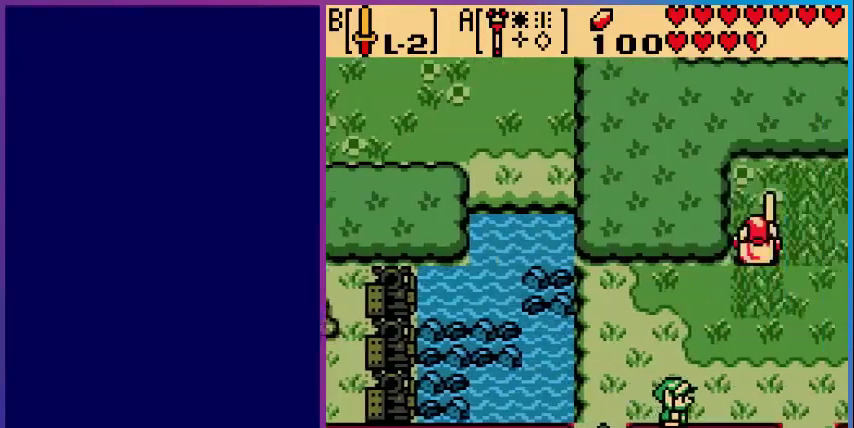
{"buttons": [], "events": []}
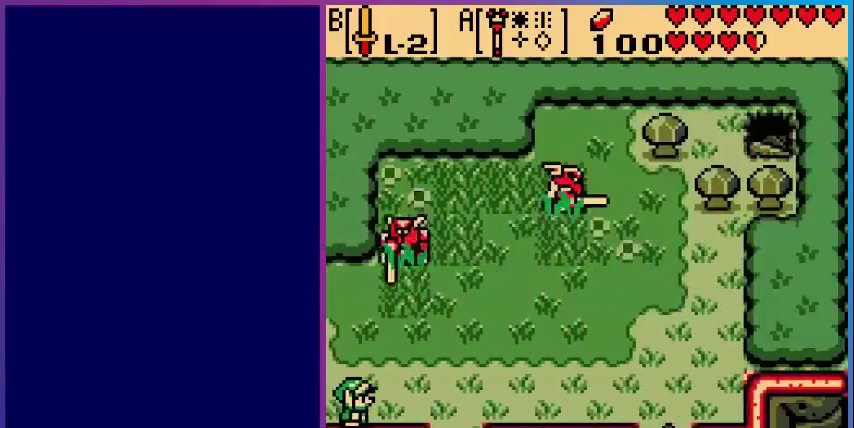
{"buttons": ["DPAD_LEFT"], "events": [[360, "DPAD_LEFT", "down"]]}
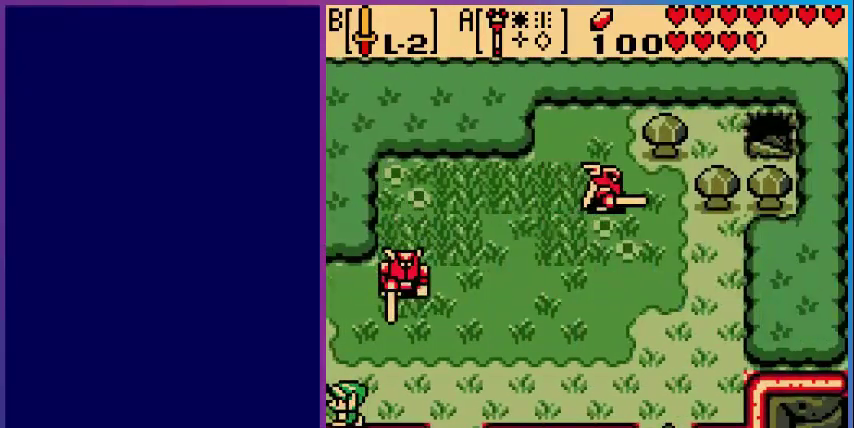
{"buttons": [], "events": [[200, "DPAD_LEFT", "up"]]}
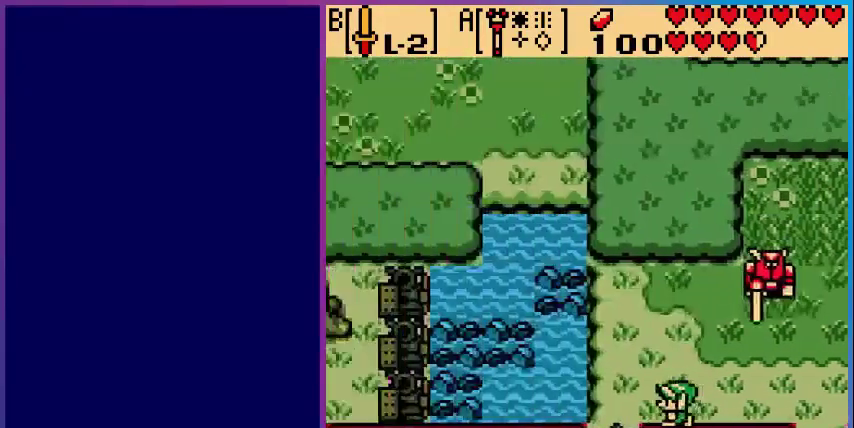
{"buttons": ["DPAD_DOWN"], "events": [[120, "DPAD_LEFT", "down"], [400, "DPAD_DOWN", "down"], [520, "DPAD_LEFT", "up"]]}
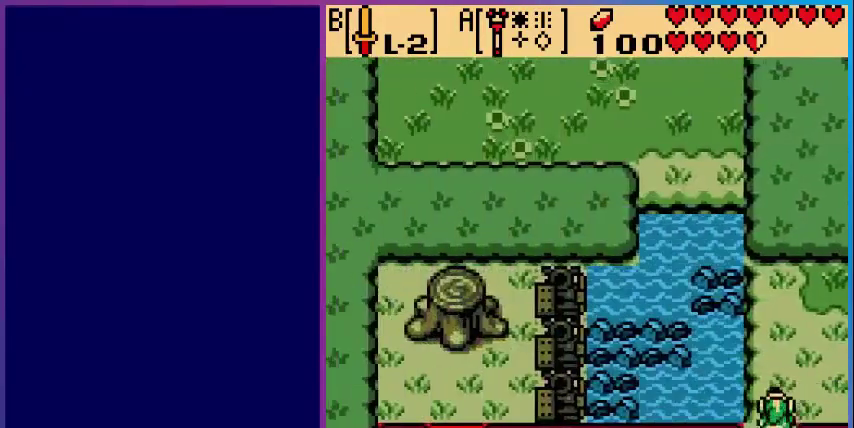
{"buttons": ["DPAD_DOWN"], "events": []}
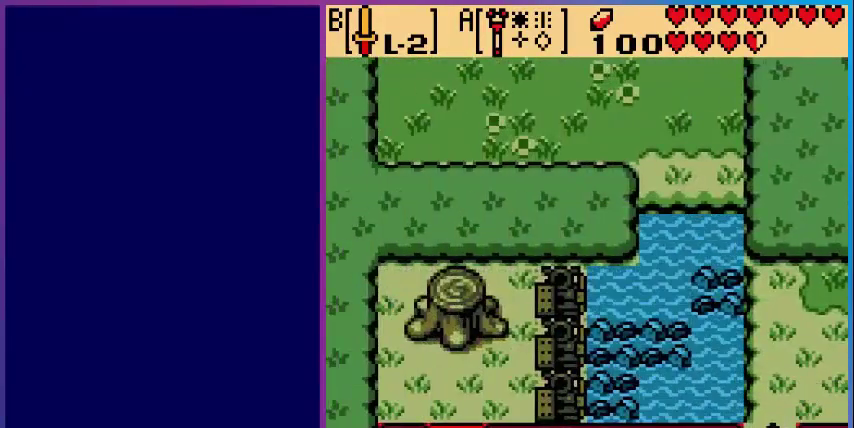
{"buttons": [], "events": [[400, "DPAD_DOWN", "up"]]}